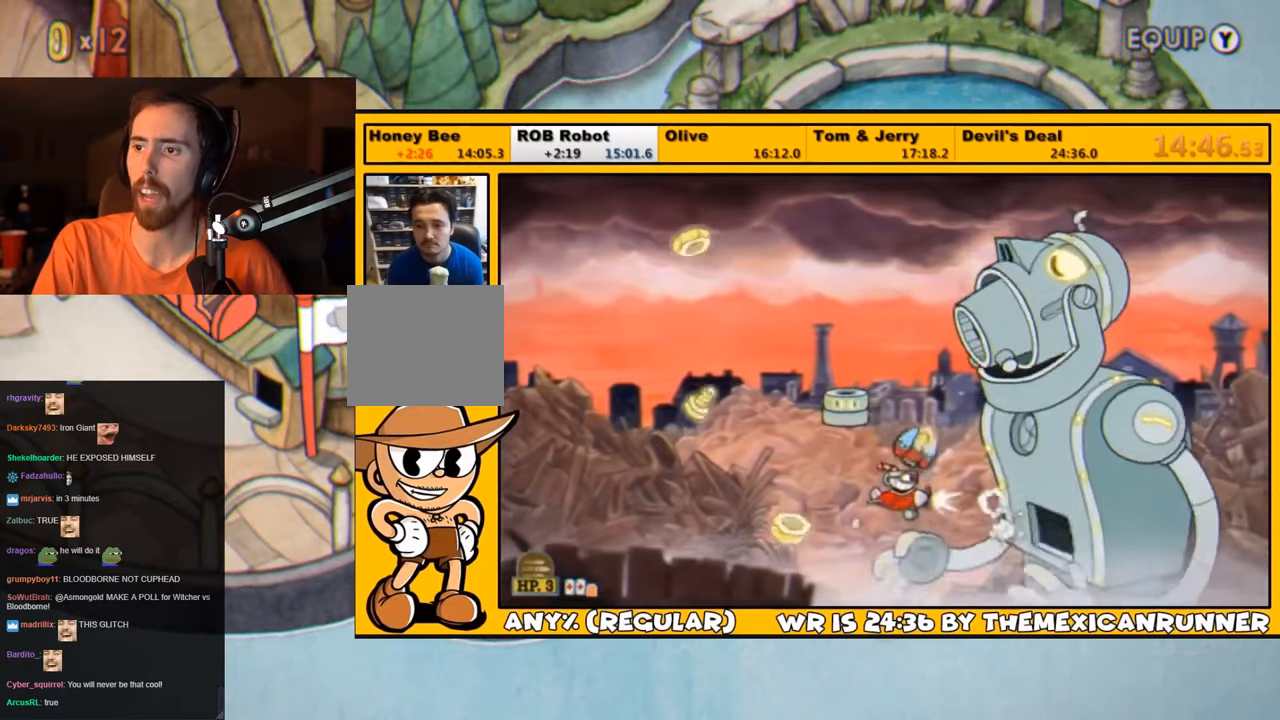
Gameplay with a controller (PlayStation layout); each line is a JSON object with the inputs held at the frame after it. "events" lists button and stick changes between this image and that frame as [ms after this image, input, new state], when the widget could be followed in between.
{"buttons": ["L1", "DPAD_DOWN"], "left_stick": "center", "right_stick": "center", "events": [[33, "DPAD_UP", "up"], [100, "DPAD_UP", "down"], [233, "DPAD_UP", "up"], [233, "SQUARE", "down"], [317, "SQUARE", "up"], [383, "SQUARE", "down"], [450, "SQUARE", "up"], [500, "DPAD_DOWN", "down"]]}
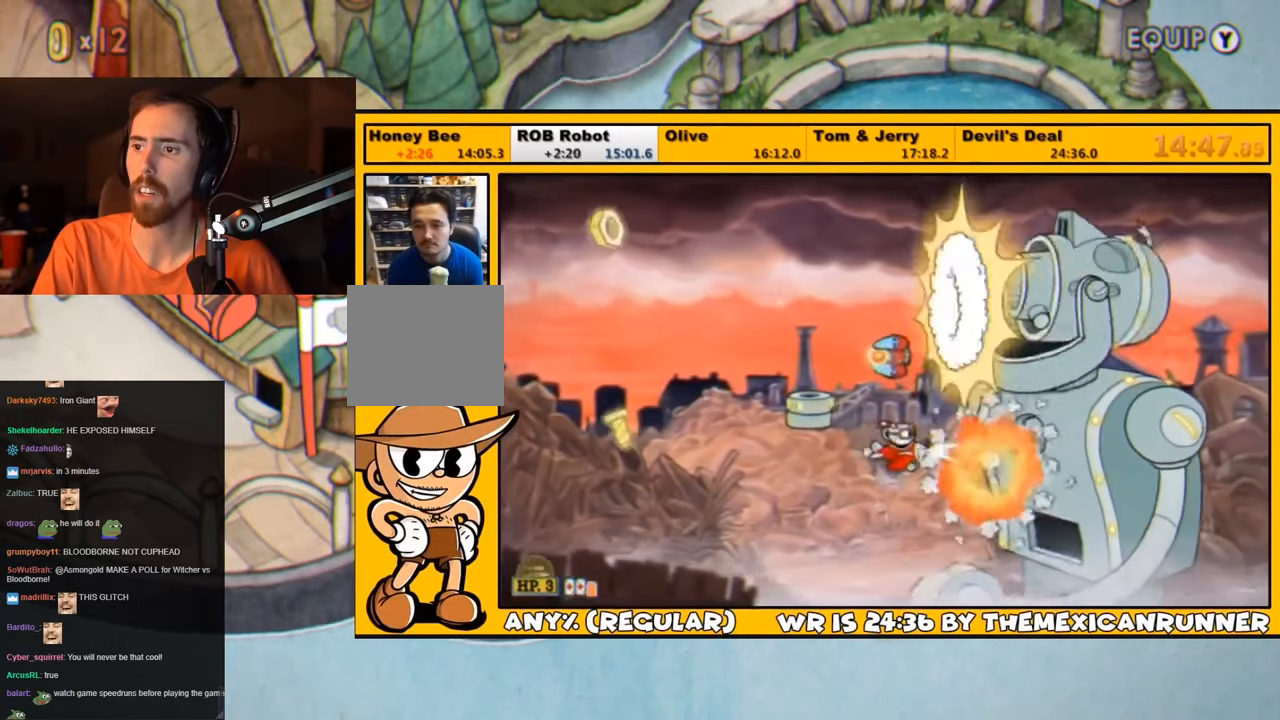
{"buttons": ["SQUARE", "L1"], "left_stick": "center", "right_stick": "center", "events": [[67, "DPAD_DOWN", "up"], [250, "DPAD_LEFT", "down"], [300, "DPAD_LEFT", "up"], [350, "SQUARE", "down"], [417, "SQUARE", "up"], [467, "SQUARE", "down"]]}
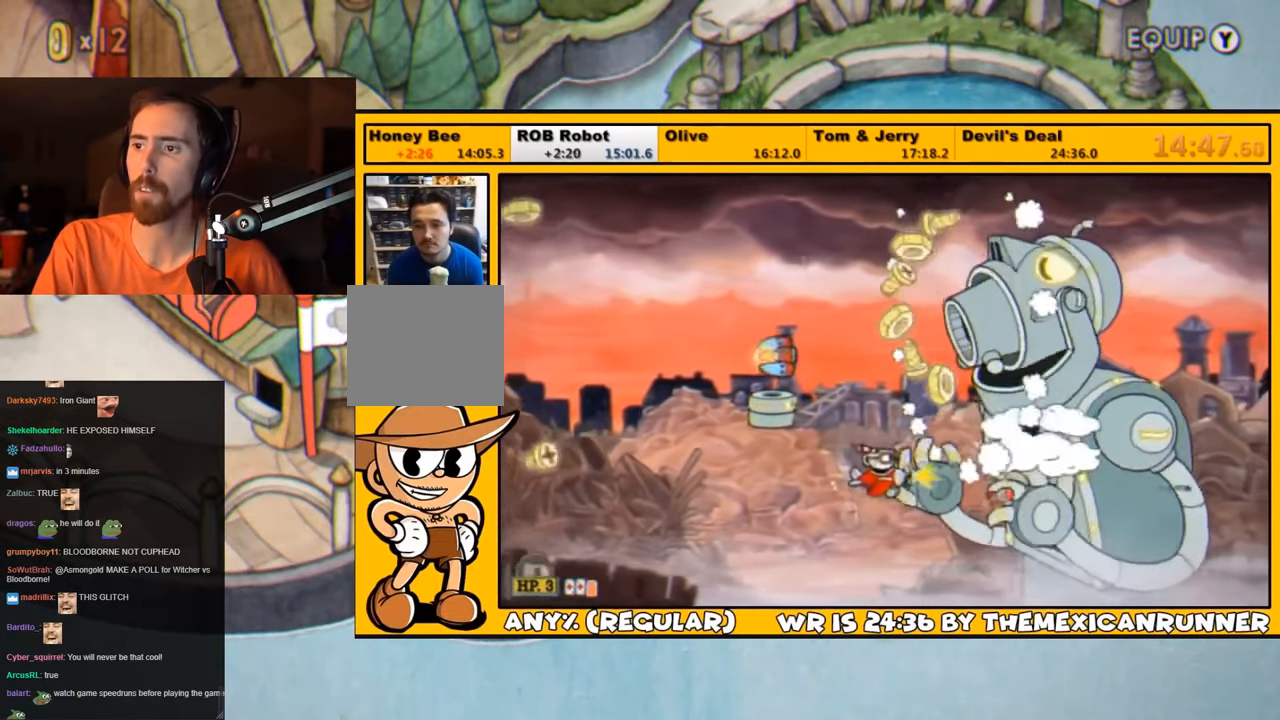
{"buttons": ["L1"], "left_stick": "center", "right_stick": "center", "events": [[50, "SQUARE", "up"], [67, "DPAD_DOWN", "down"], [233, "DPAD_DOWN", "up"], [250, "DPAD_RIGHT", "down"], [450, "DPAD_RIGHT", "up"]]}
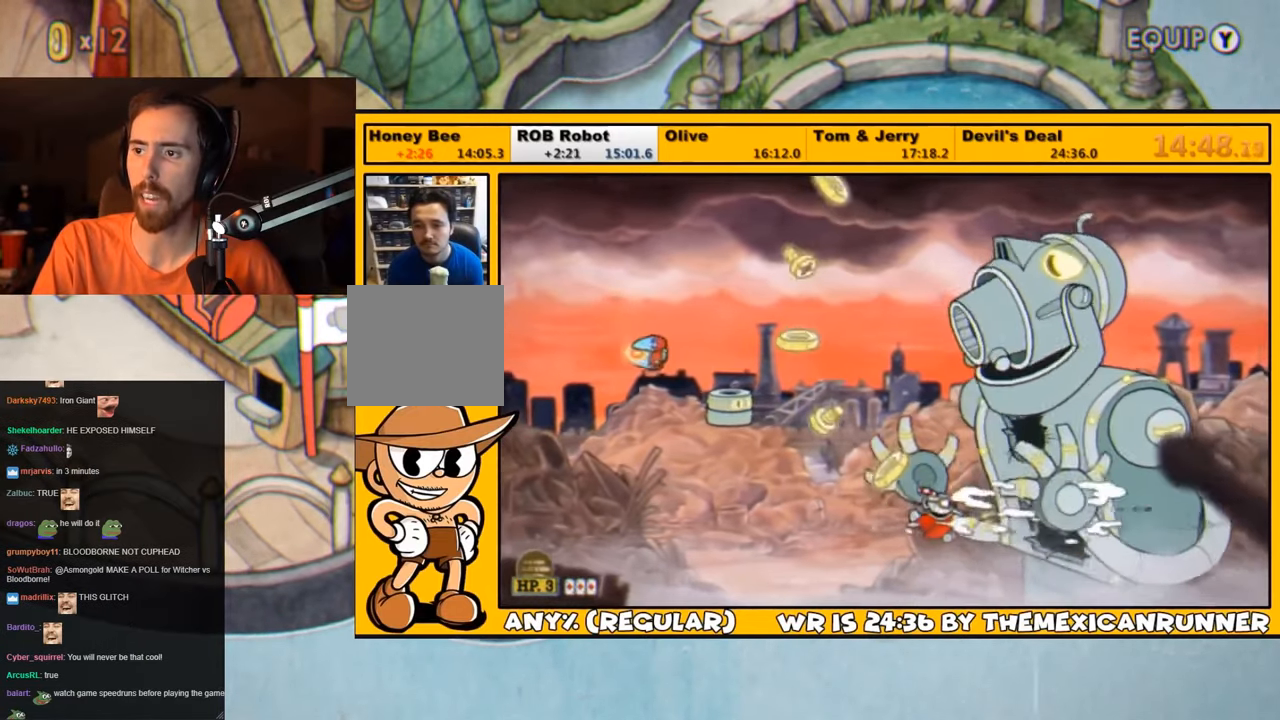
{"buttons": ["L1"], "left_stick": "center", "right_stick": "center", "events": [[50, "DPAD_UP", "down"], [150, "DPAD_LEFT", "down"], [317, "DPAD_LEFT", "up"], [317, "DPAD_UP", "up"]]}
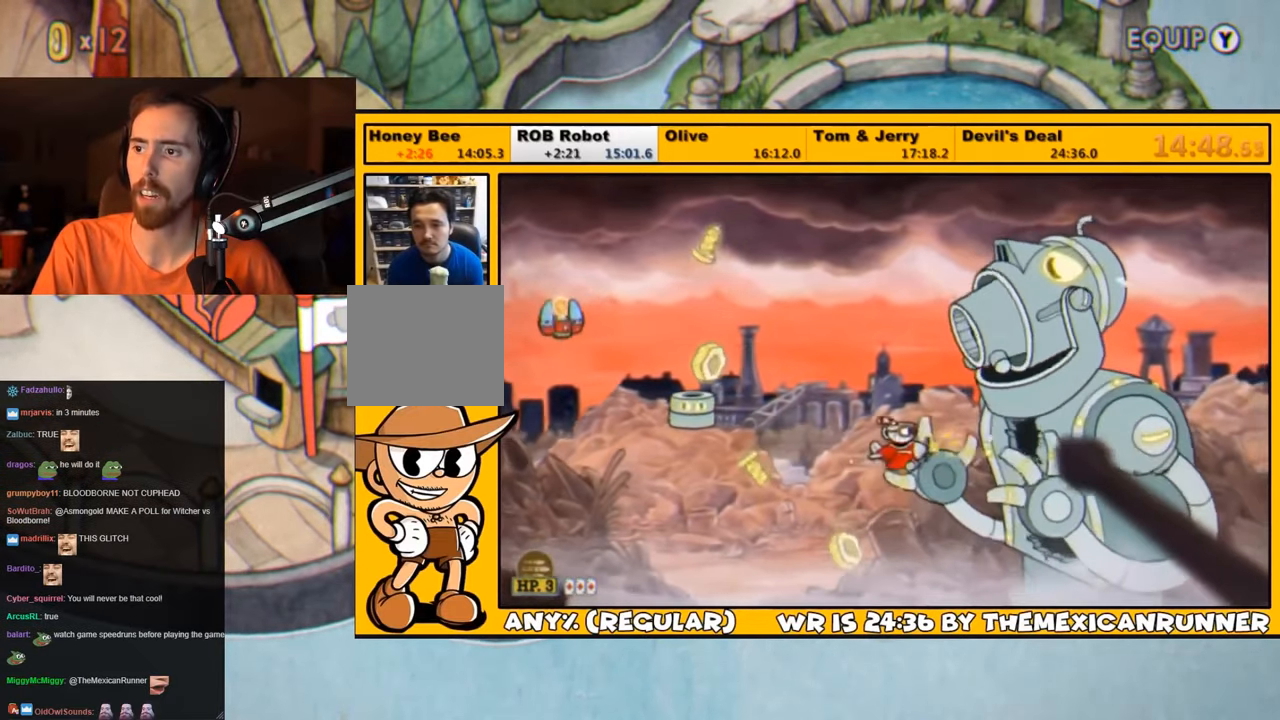
{"buttons": ["L1"], "left_stick": "center", "right_stick": "center", "events": [[83, "SQUARE", "down"], [150, "SQUARE", "up"], [217, "SQUARE", "down"], [250, "SQUARE", "up"]]}
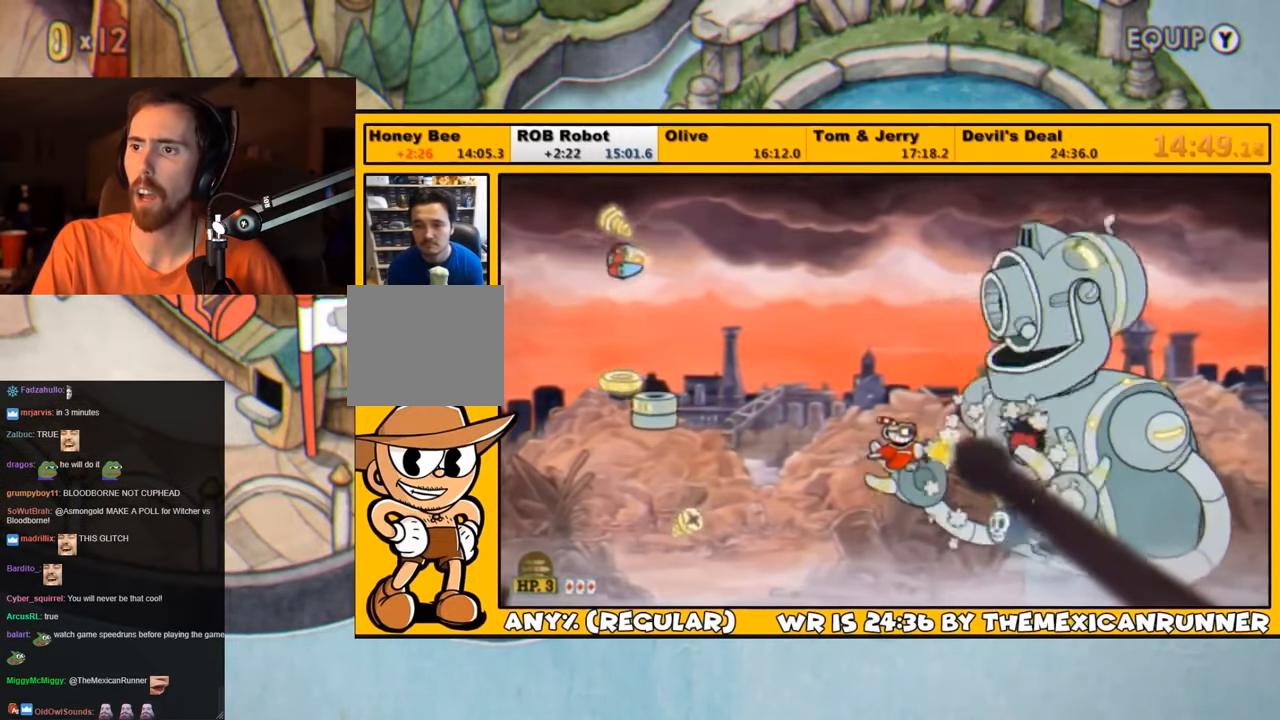
{"buttons": ["L1", "DPAD_LEFT"], "left_stick": "center", "right_stick": "center", "events": [[250, "SQUARE", "down"], [283, "SQUARE", "up"], [350, "SQUARE", "down"], [367, "SQUARE", "up"], [433, "DPAD_LEFT", "down"]]}
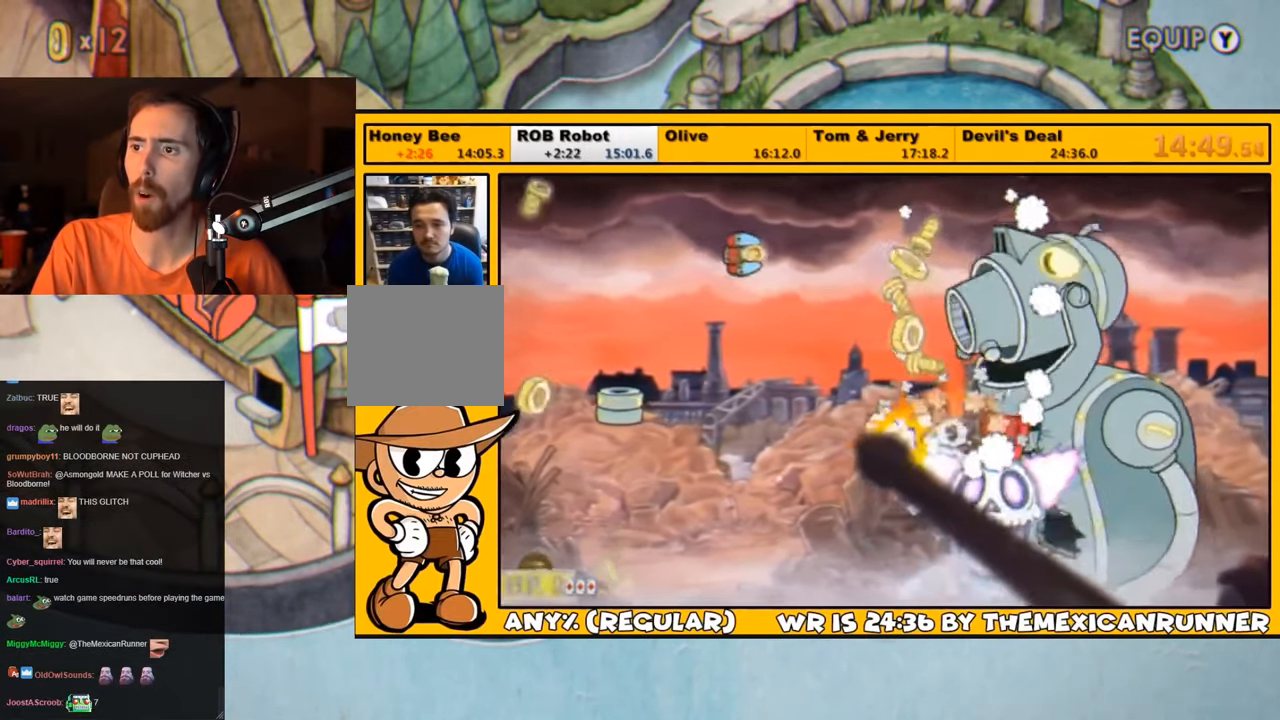
{"buttons": ["L1"], "left_stick": "center", "right_stick": "center", "events": [[267, "DPAD_LEFT", "up"], [333, "SQUARE", "down"], [400, "SQUARE", "up"], [467, "SQUARE", "down"], [500, "SQUARE", "up"]]}
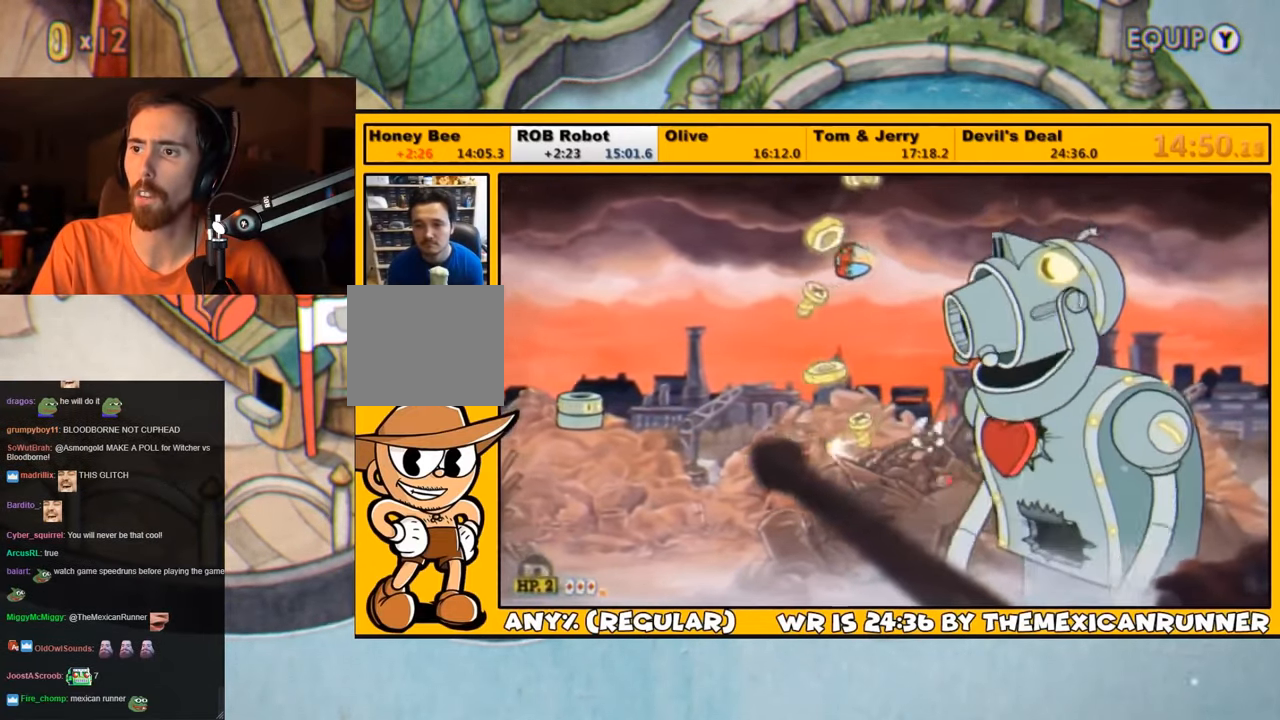
{"buttons": ["L1", "DPAD_RIGHT"], "left_stick": "center", "right_stick": "center", "events": [[100, "DPAD_LEFT", "down"], [300, "DPAD_LEFT", "up"], [500, "DPAD_RIGHT", "down"]]}
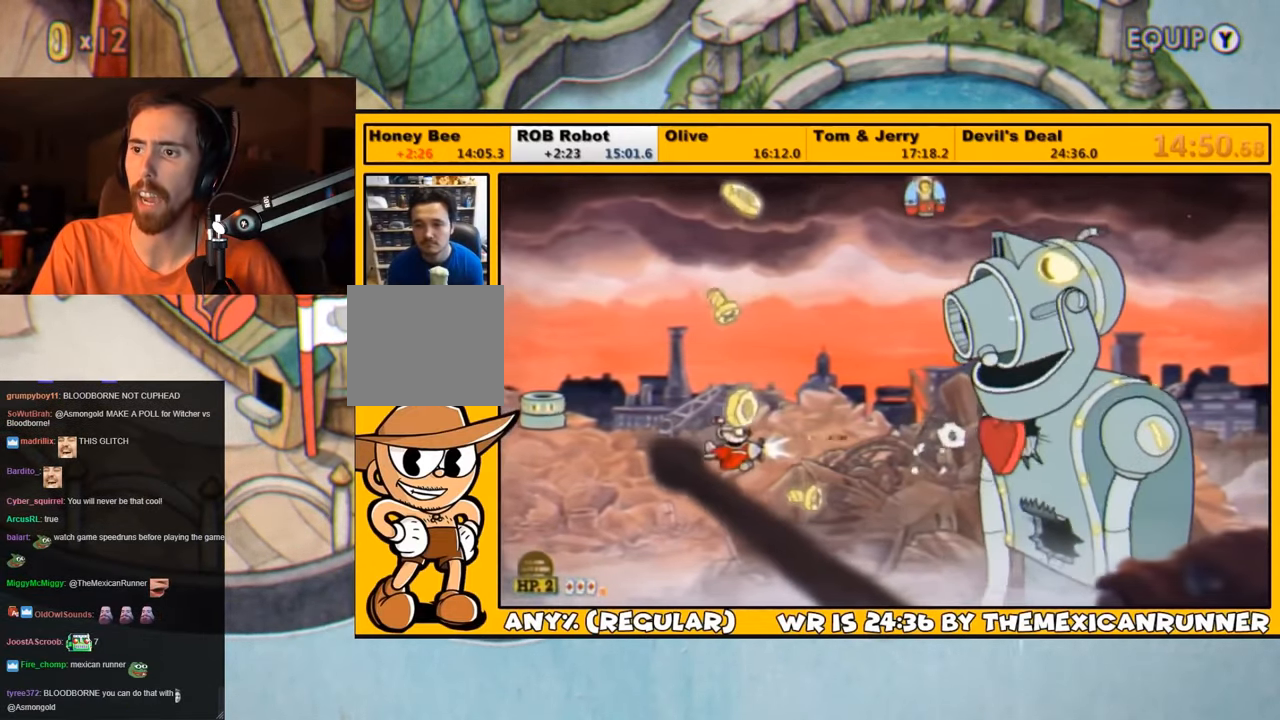
{"buttons": ["L1"], "left_stick": "center", "right_stick": "center", "events": [[200, "DPAD_RIGHT", "up"]]}
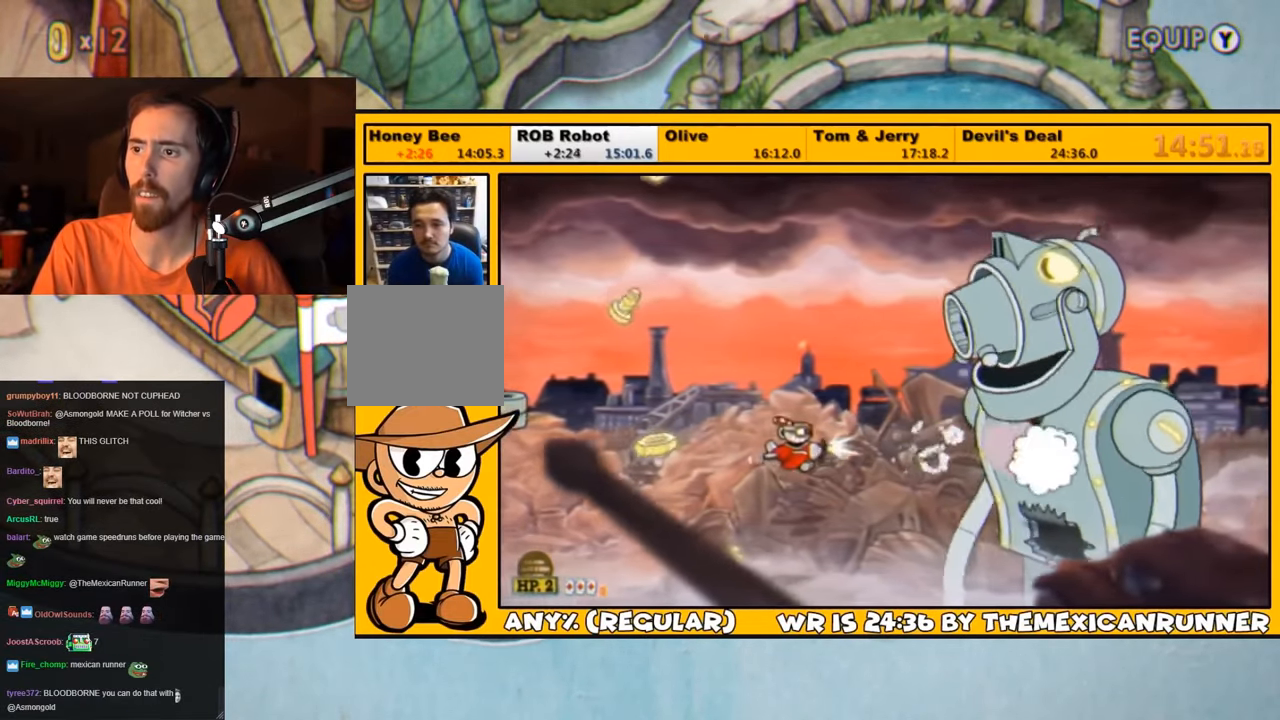
{"buttons": ["L1"], "left_stick": "center", "right_stick": "center", "events": []}
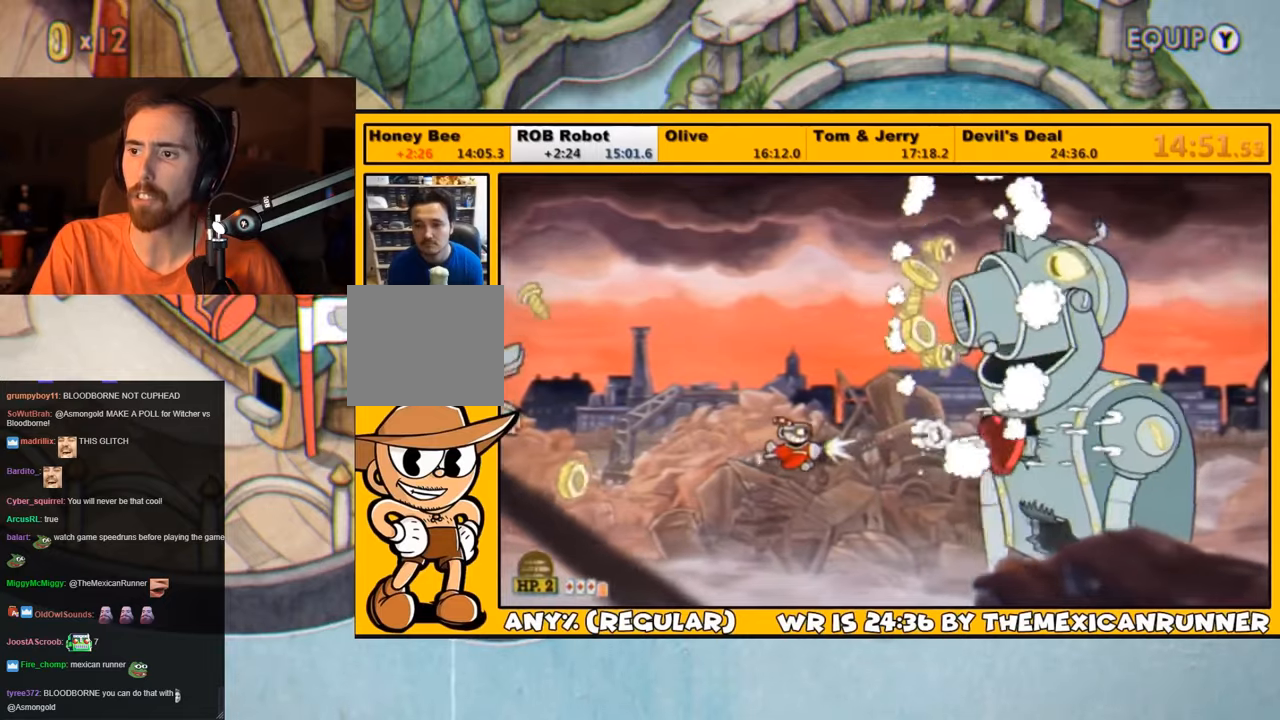
{"buttons": ["DPAD_DOWN"], "left_stick": "center", "right_stick": "center", "events": [[167, "L1", "up"], [184, "L1", "down"], [350, "L1", "up"], [417, "DPAD_DOWN", "down"], [417, "SQUARE", "down"], [484, "SQUARE", "up"]]}
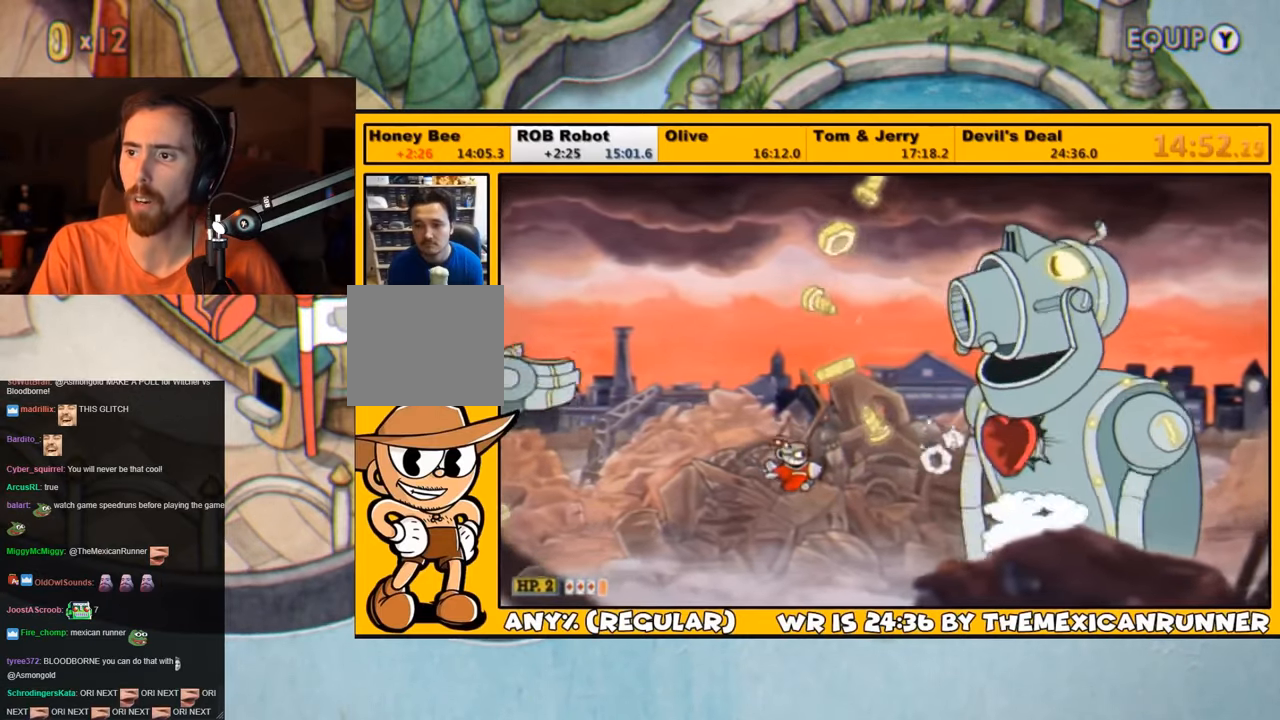
{"buttons": ["L2", "DPAD_UP", "DPAD_RIGHT"], "left_stick": "center", "right_stick": "center", "events": [[50, "DPAD_RIGHT", "down"], [150, "DPAD_DOWN", "up"], [434, "DPAD_UP", "down"], [450, "L2", "down"]]}
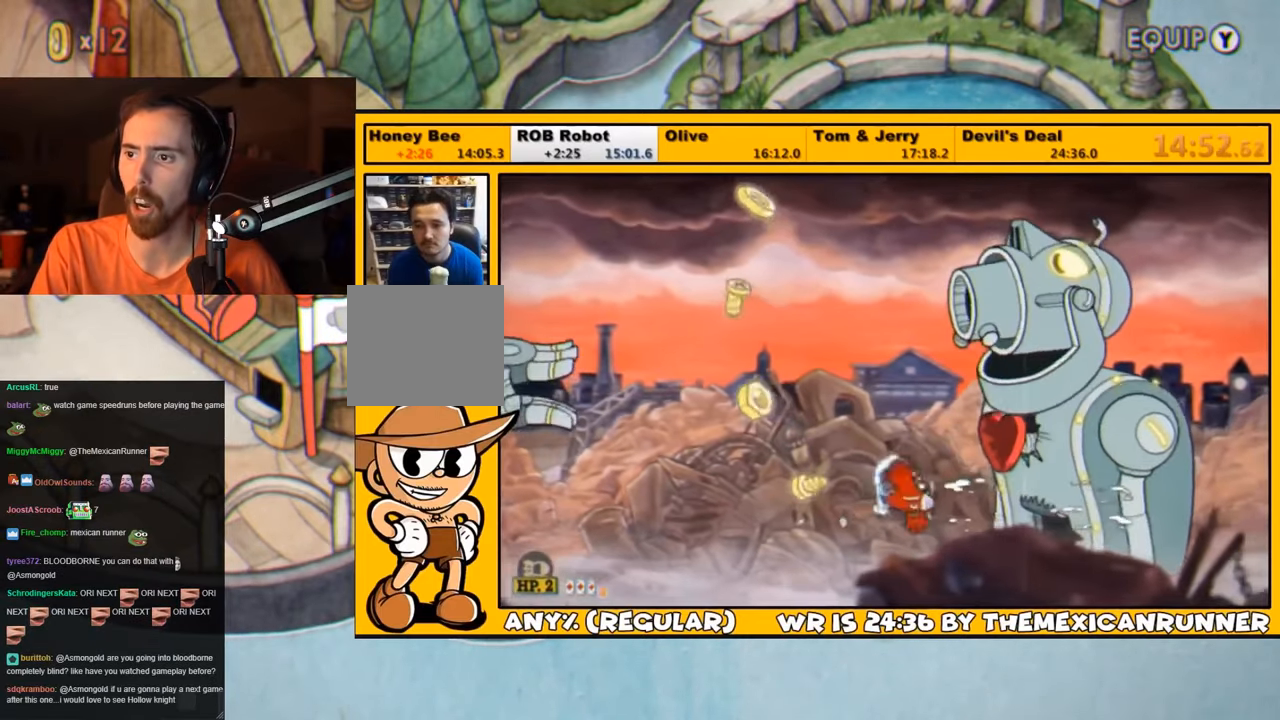
{"buttons": [], "left_stick": "center", "right_stick": "center", "events": [[117, "DPAD_RIGHT", "up"], [117, "L2", "up"], [167, "DPAD_UP", "up"]]}
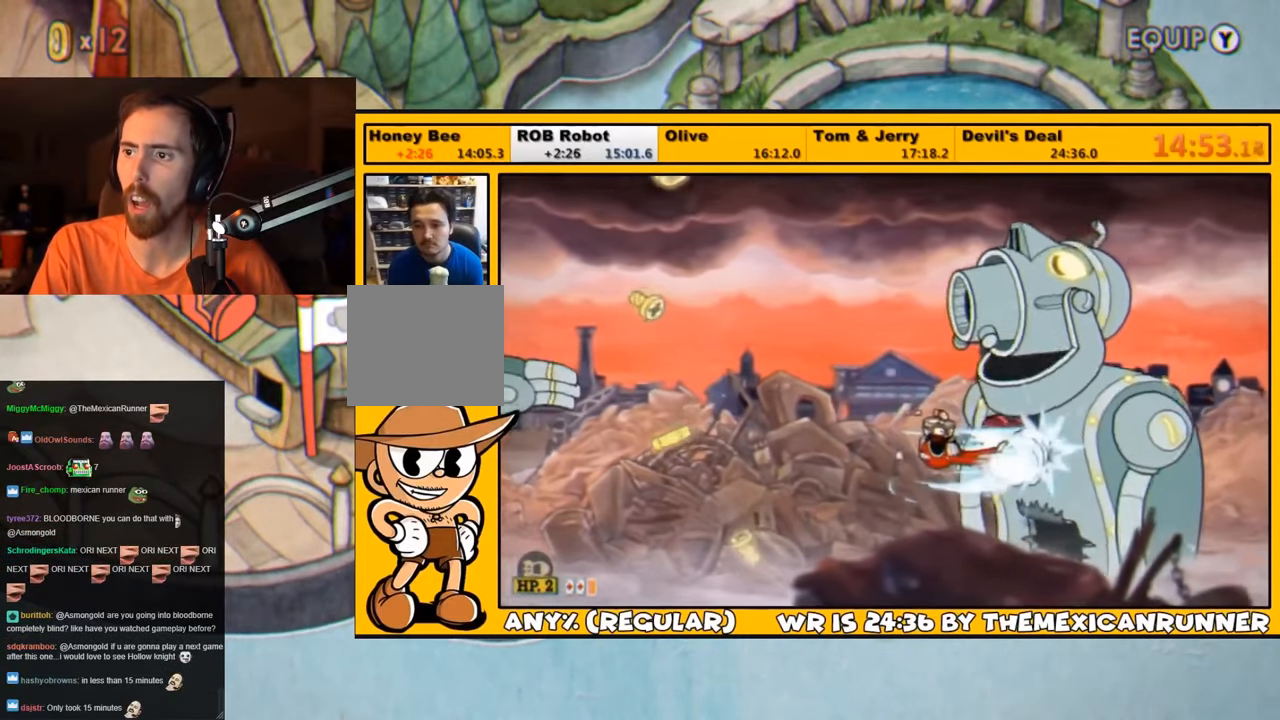
{"buttons": [], "left_stick": "center", "right_stick": "center", "events": [[234, "L2", "down"], [400, "L2", "up"]]}
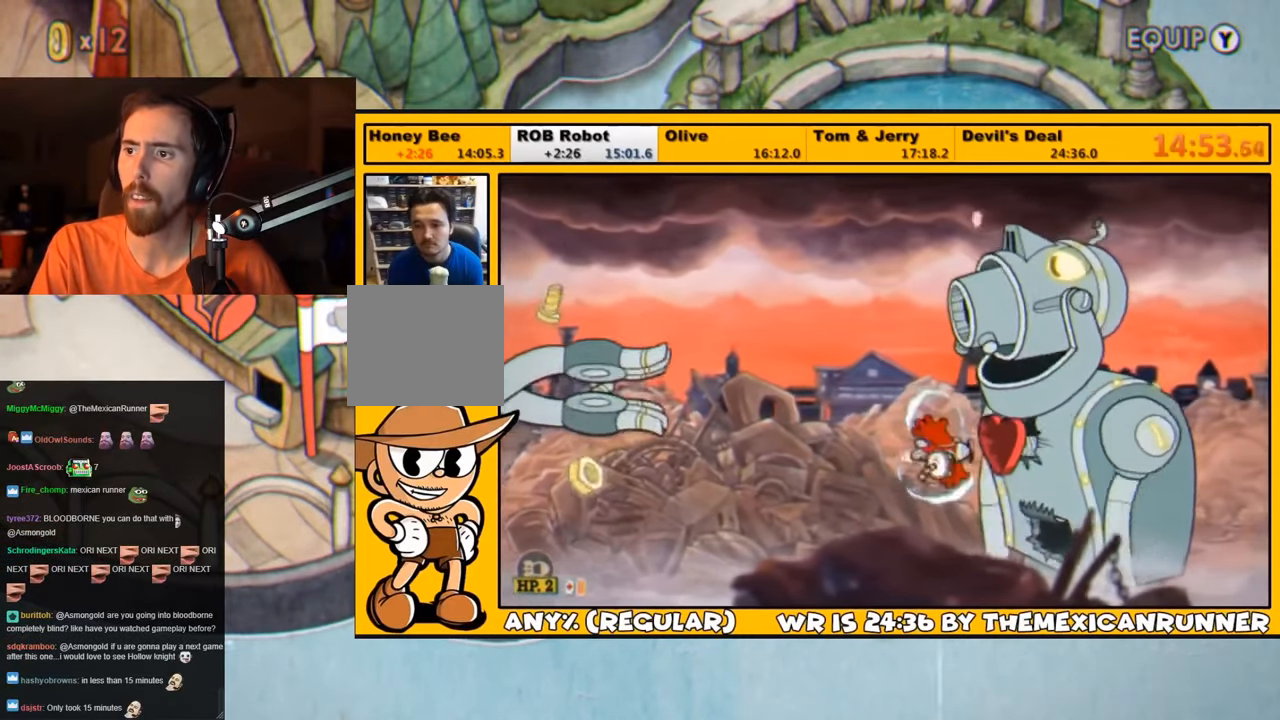
{"buttons": [], "left_stick": "center", "right_stick": "center", "events": [[284, "DPAD_RIGHT", "down"], [350, "DPAD_RIGHT", "up"]]}
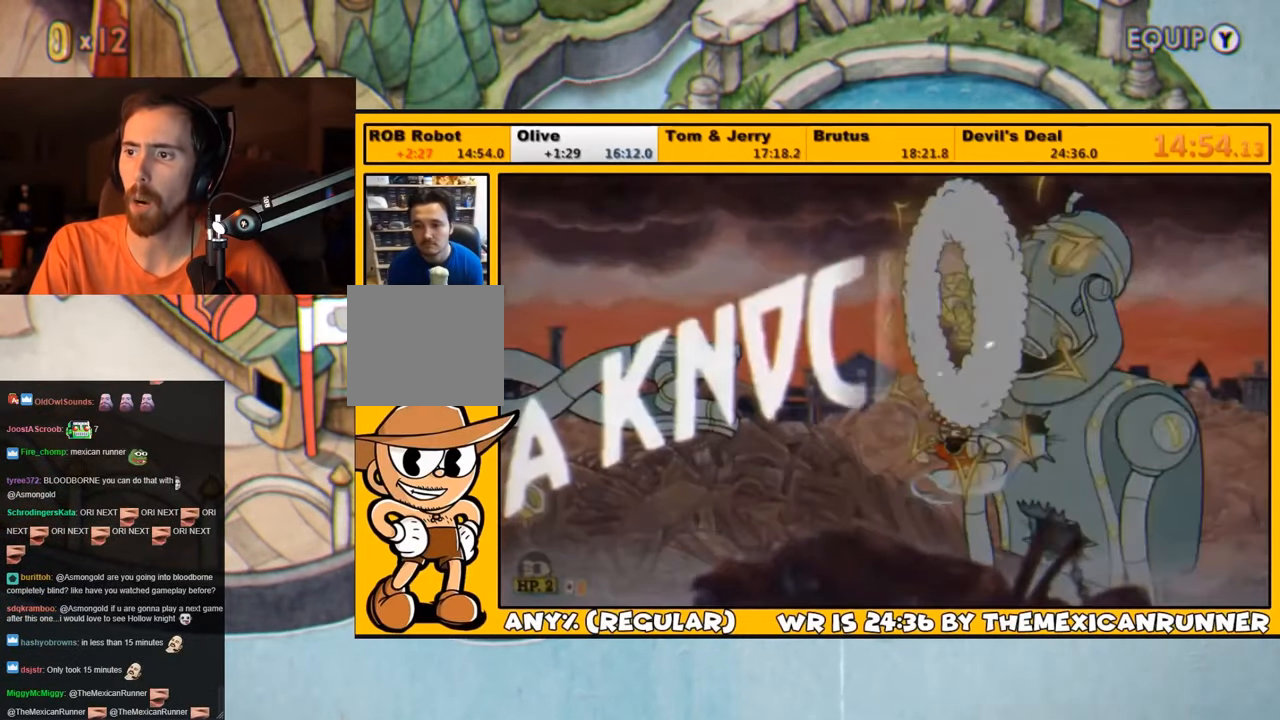
{"buttons": [], "left_stick": "center", "right_stick": "center", "events": []}
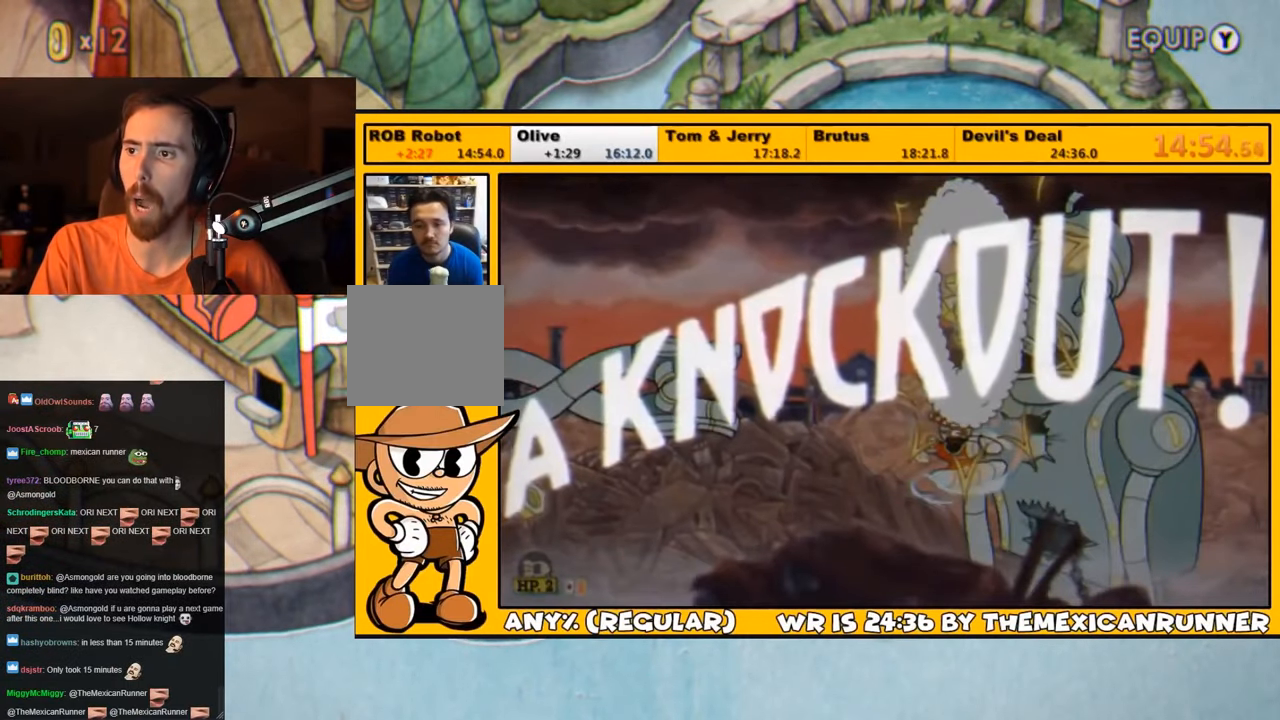
{"buttons": ["DPAD_UP", "DPAD_LEFT"], "left_stick": "center", "right_stick": "center", "events": [[134, "DPAD_LEFT", "down"], [467, "DPAD_UP", "down"]]}
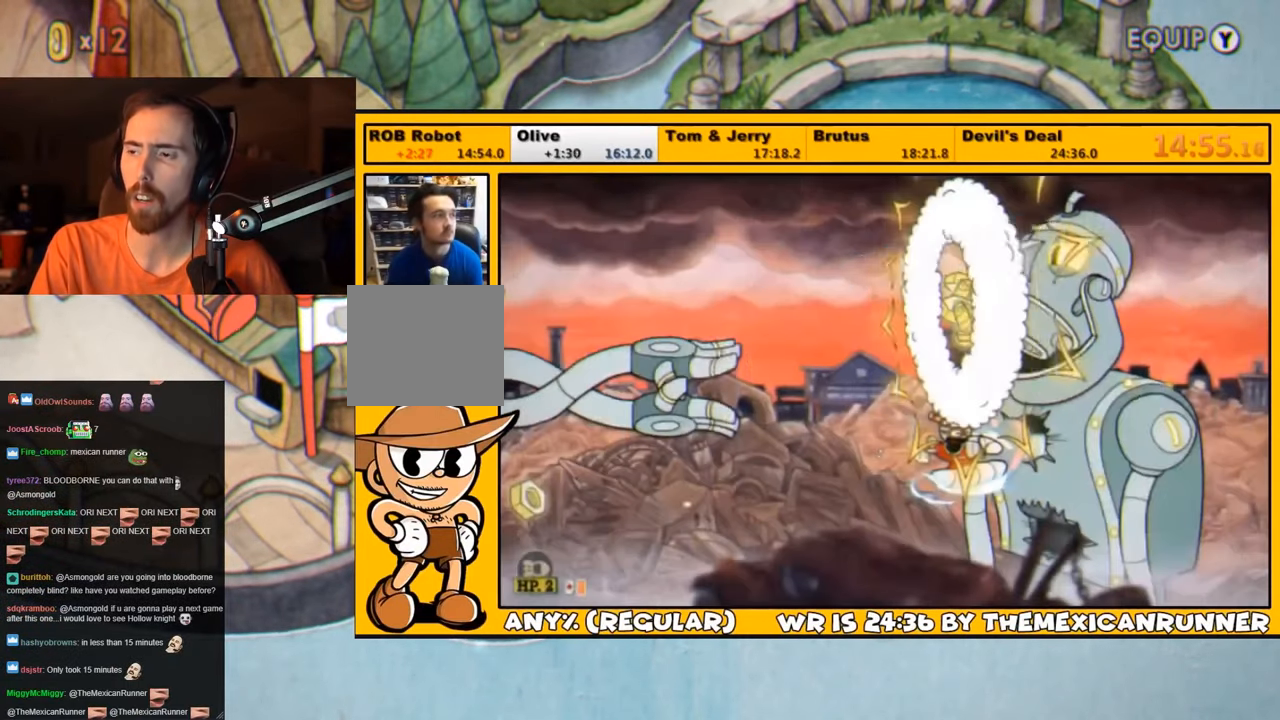
{"buttons": ["DPAD_UP", "DPAD_LEFT"], "left_stick": "center", "right_stick": "center", "events": []}
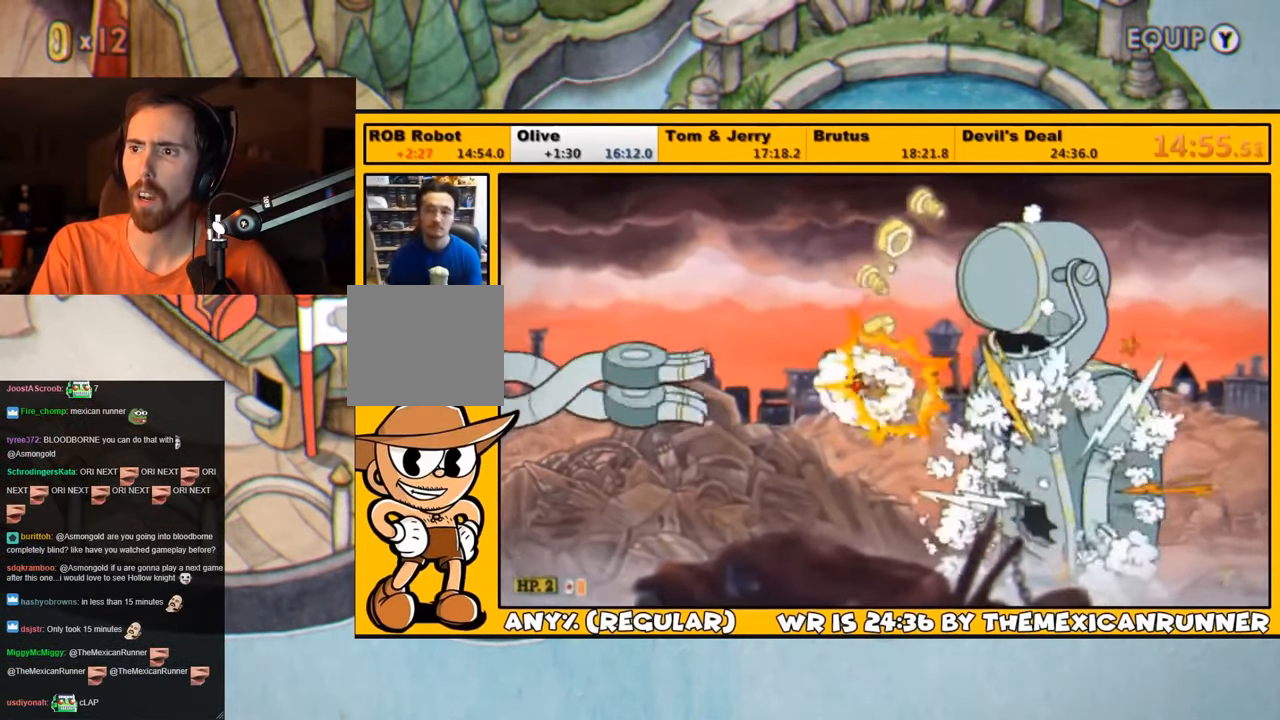
{"buttons": ["TRIANGLE", "DPAD_RIGHT"], "left_stick": "center", "right_stick": "center", "events": [[150, "TRIANGLE", "down"], [350, "DPAD_LEFT", "up"], [350, "DPAD_RIGHT", "down"], [384, "DPAD_UP", "up"]]}
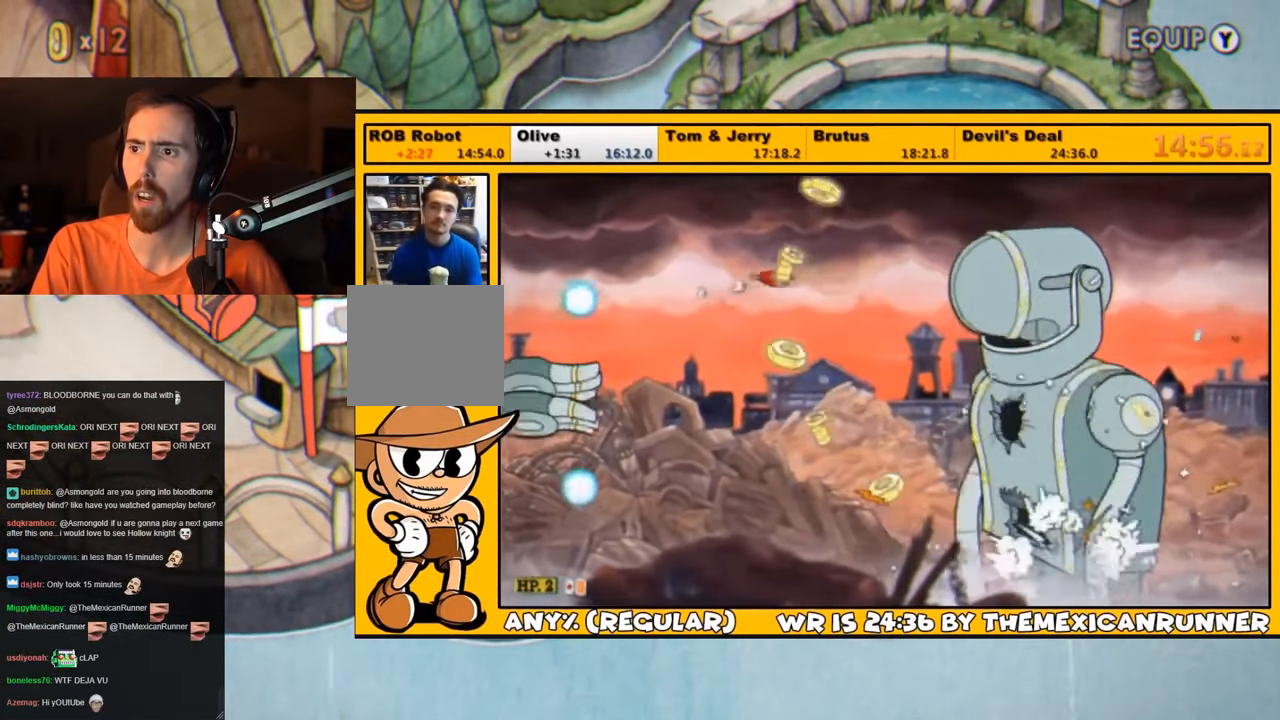
{"buttons": ["DPAD_UP", "DPAD_LEFT"], "left_stick": "center", "right_stick": "center", "events": [[134, "TRIANGLE", "up"], [200, "DPAD_RIGHT", "up"], [234, "DPAD_LEFT", "down"], [334, "DPAD_UP", "down"]]}
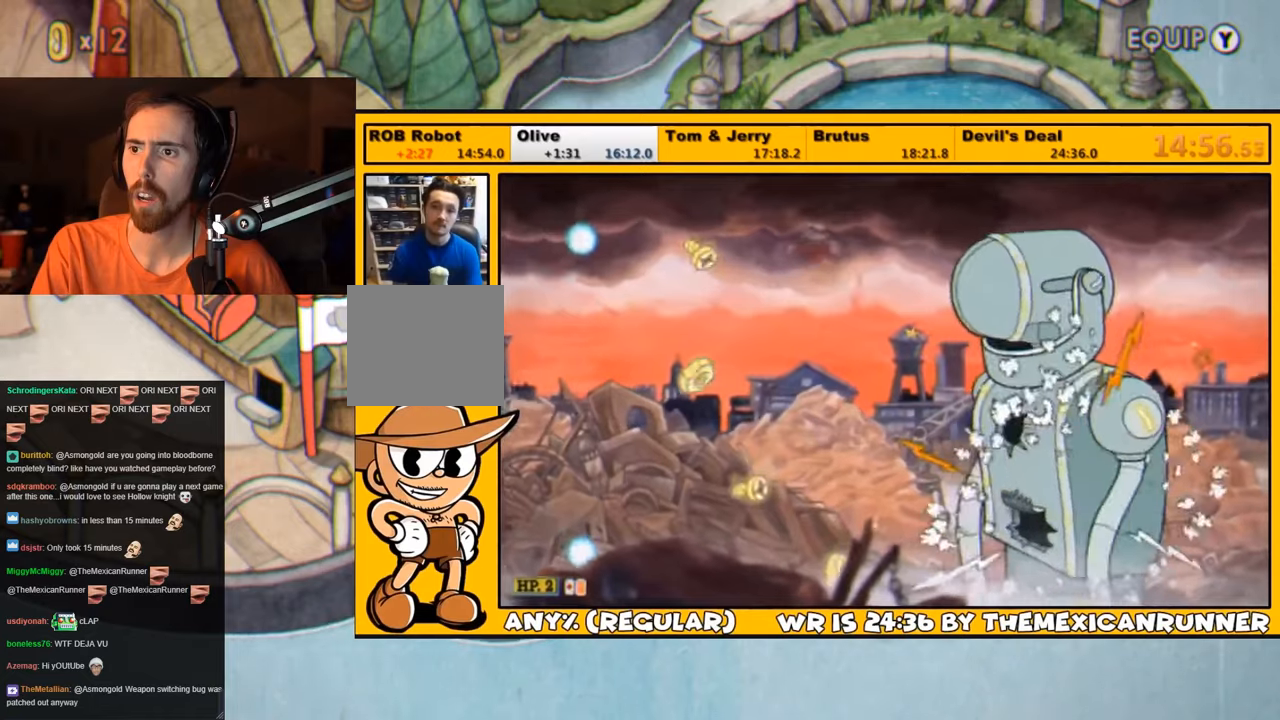
{"buttons": [], "left_stick": "center", "right_stick": "center", "events": [[266, "DPAD_UP", "up"], [300, "DPAD_LEFT", "up"]]}
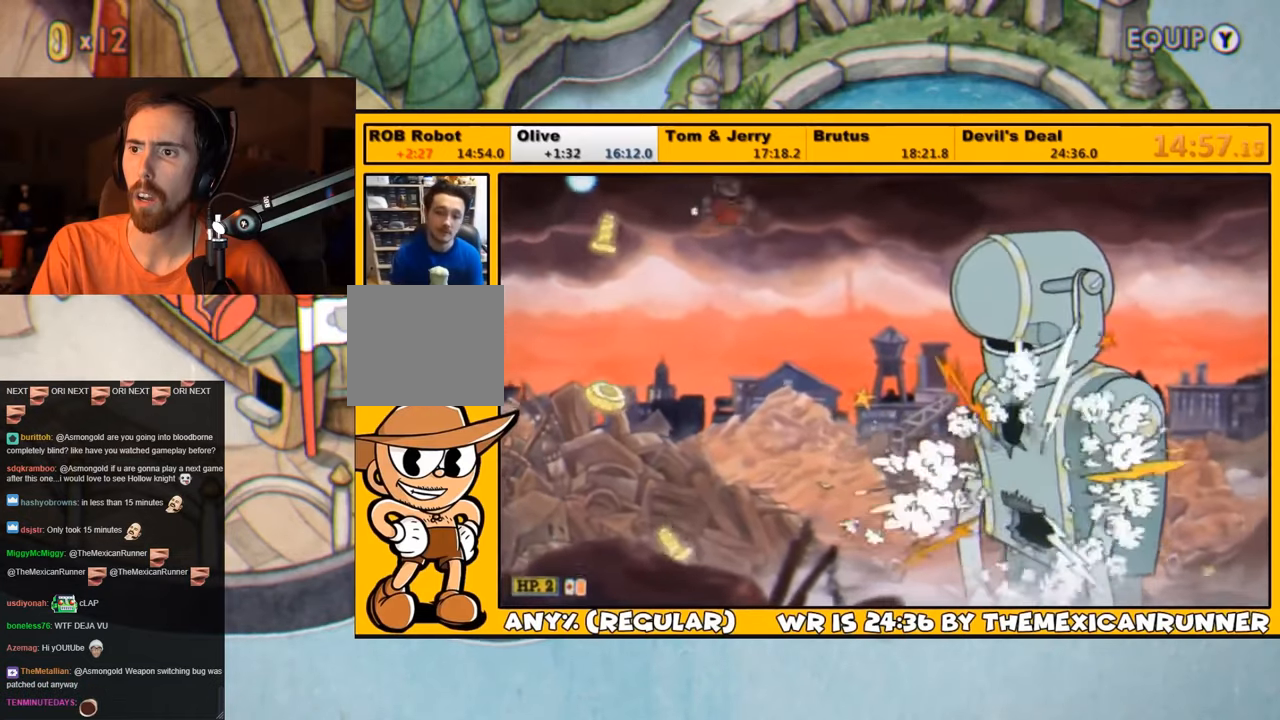
{"buttons": [], "left_stick": "center", "right_stick": "center", "events": []}
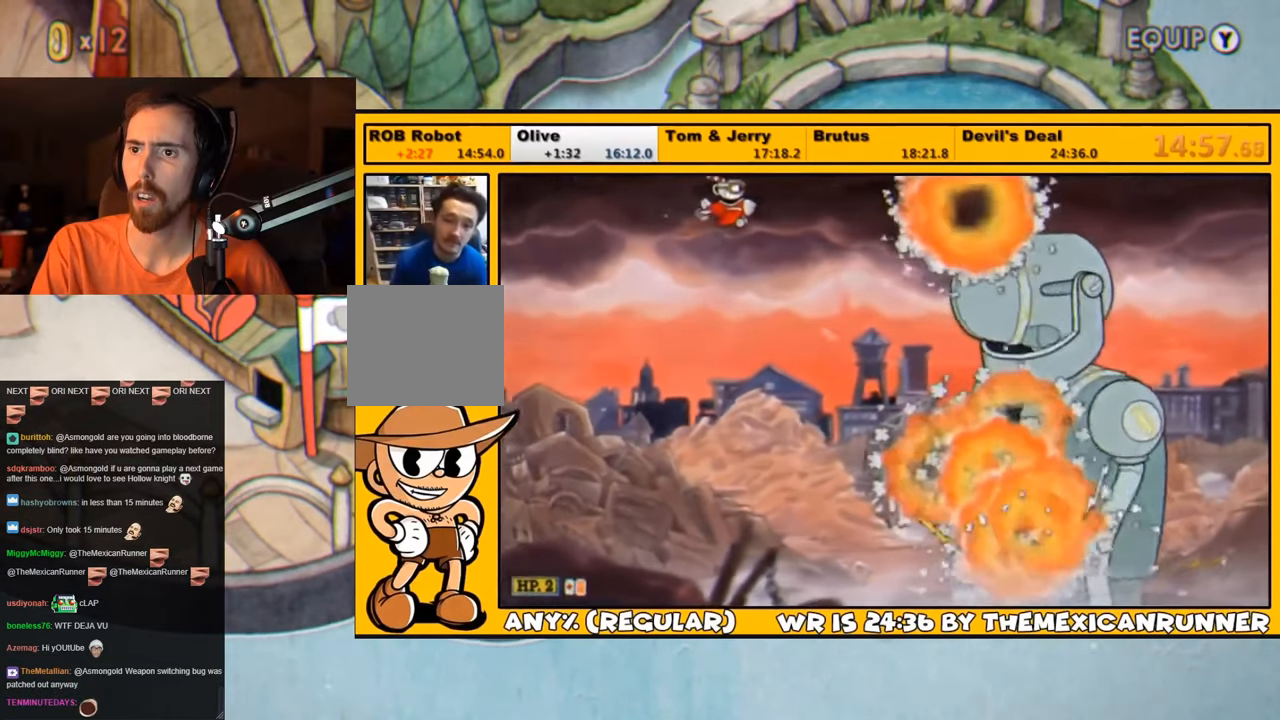
{"buttons": ["TRIANGLE", "DPAD_LEFT"], "left_stick": "center", "right_stick": "center", "events": [[233, "DPAD_LEFT", "down"], [233, "TRIANGLE", "down"]]}
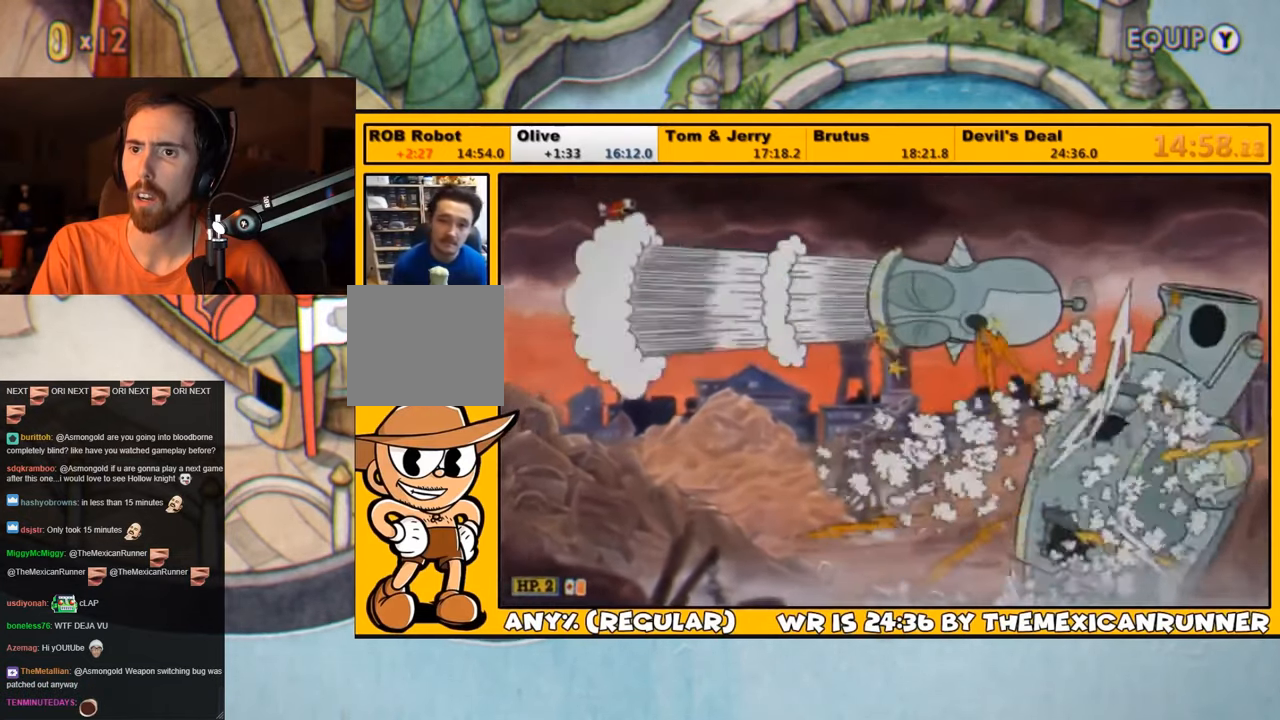
{"buttons": ["DPAD_LEFT"], "left_stick": "center", "right_stick": "center", "events": [[100, "TRIANGLE", "up"], [316, "DPAD_UP", "down"], [483, "DPAD_UP", "up"]]}
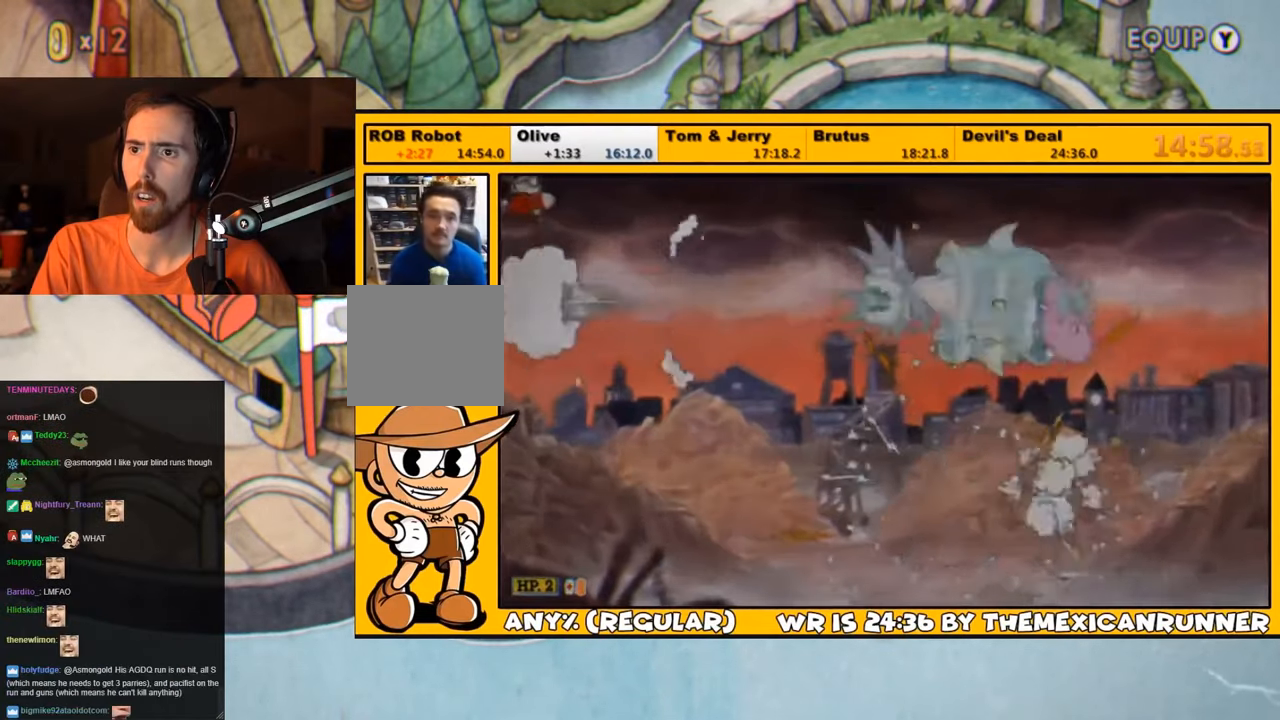
{"buttons": [], "left_stick": "center", "right_stick": "center", "events": [[16, "DPAD_LEFT", "up"]]}
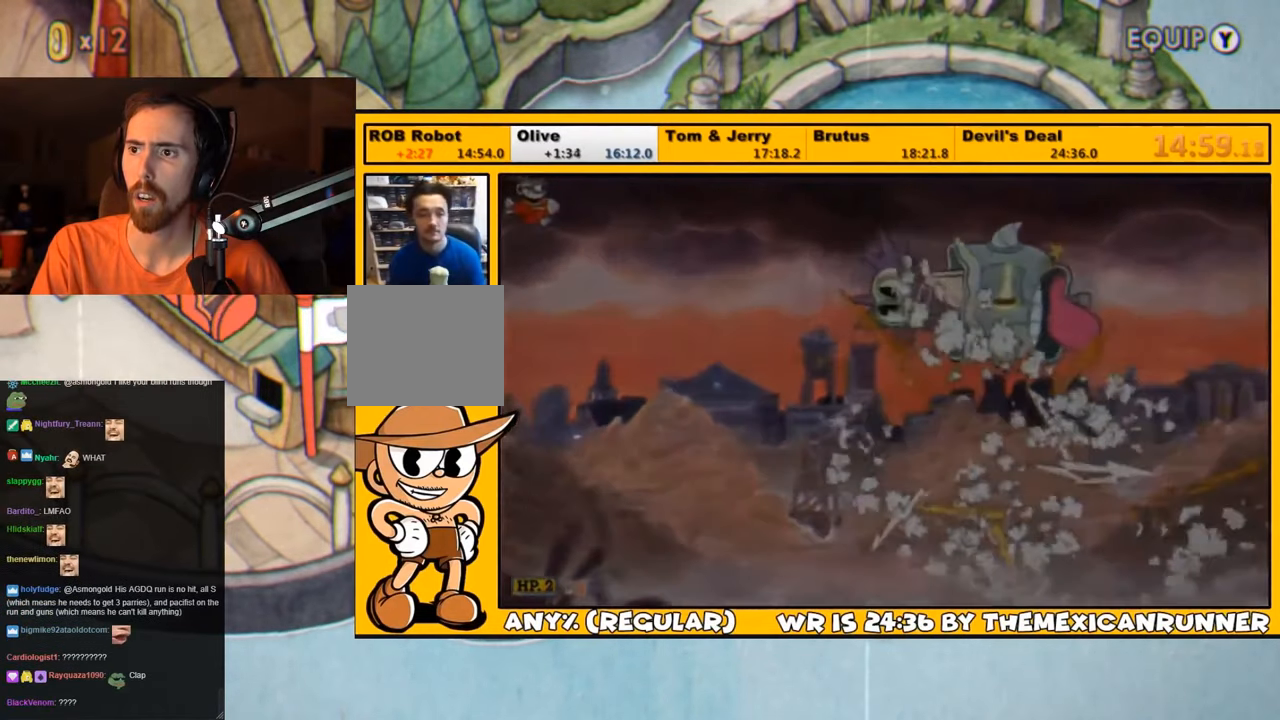
{"buttons": [], "left_stick": "center", "right_stick": "center", "events": []}